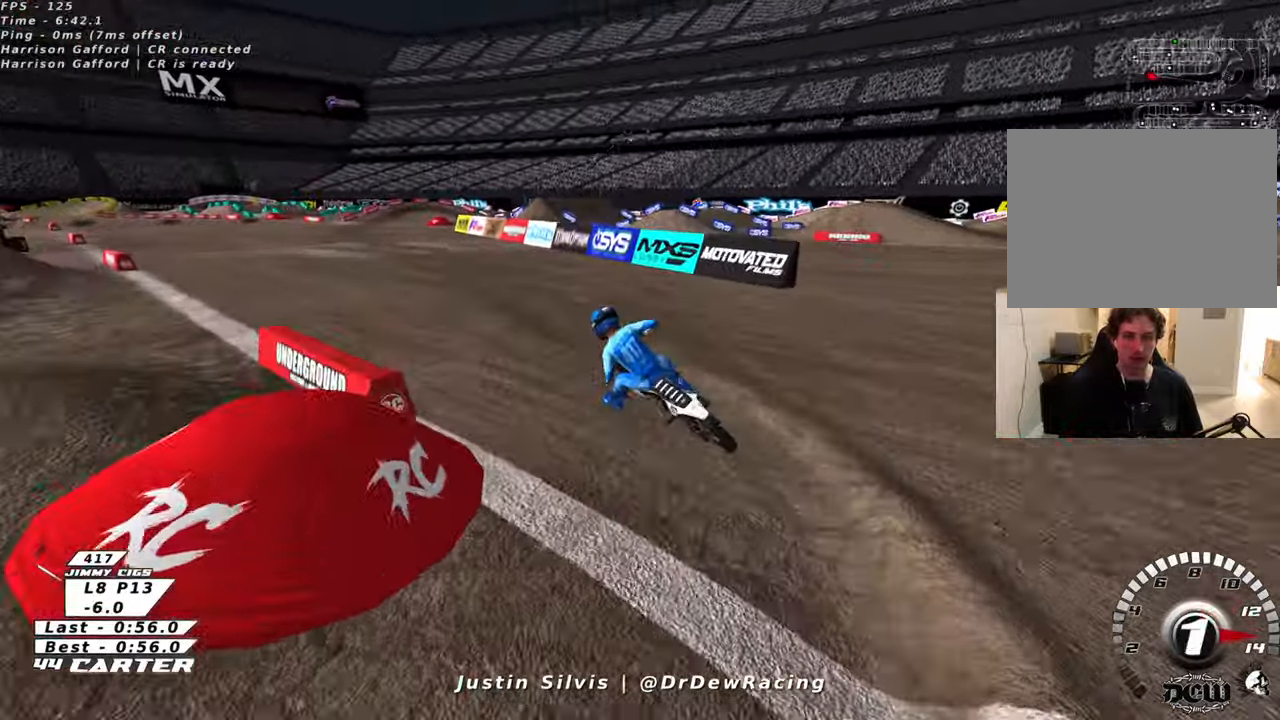
Gameplay with a controller (Xbox layout); each line is a JSON object with the inputs held at the frame after it (dt_ms = milliseconds from this image to that frame). "events" lists button and stick changes between this image and that frame as [ms after this image, input, new state], when the widget could be followed in between.
{"dt_ms": 500, "buttons": [], "left_stick": "center", "right_stick": "center", "events": []}
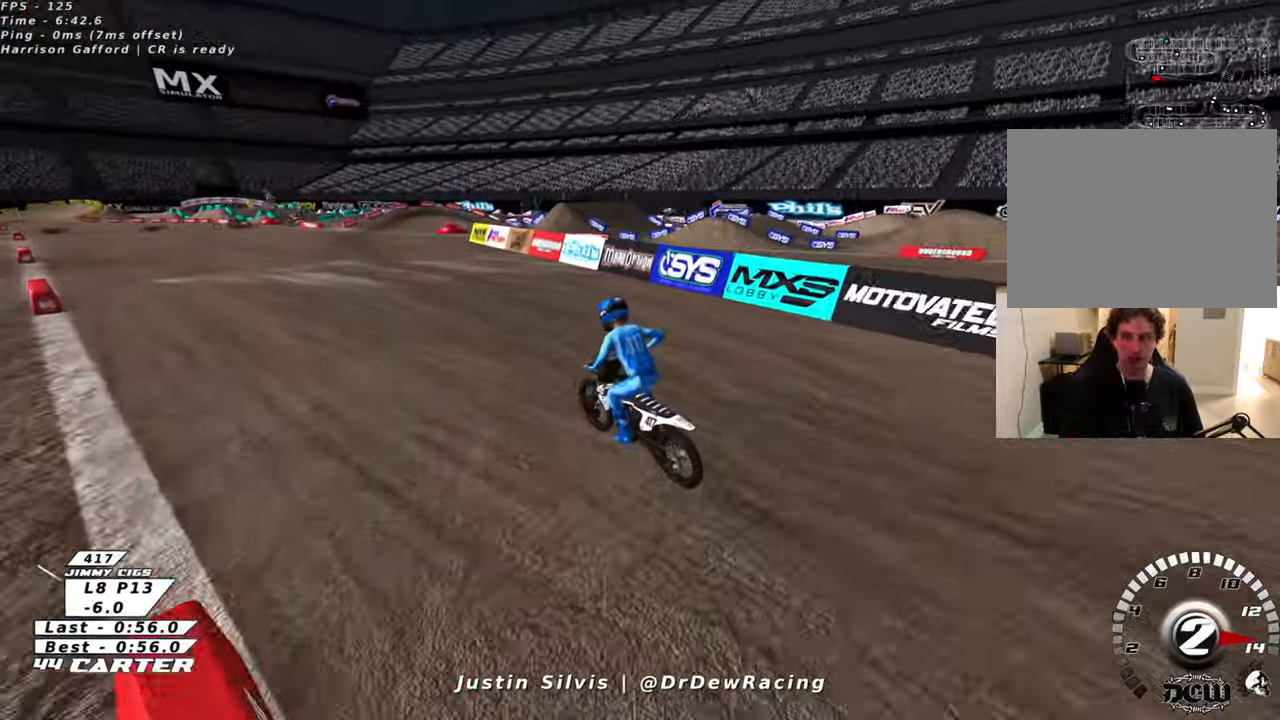
{"dt_ms": 500, "buttons": [], "left_stick": "center", "right_stick": "center", "events": []}
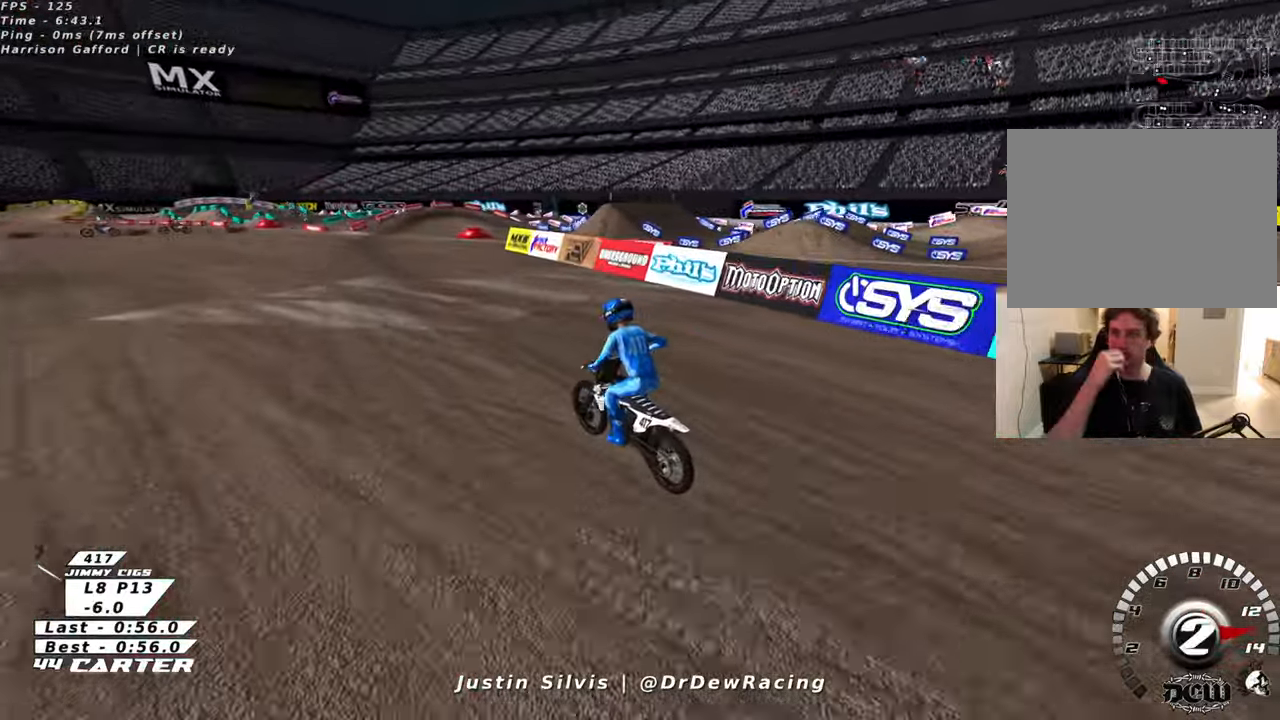
{"dt_ms": 500, "buttons": [], "left_stick": "center", "right_stick": "center", "events": []}
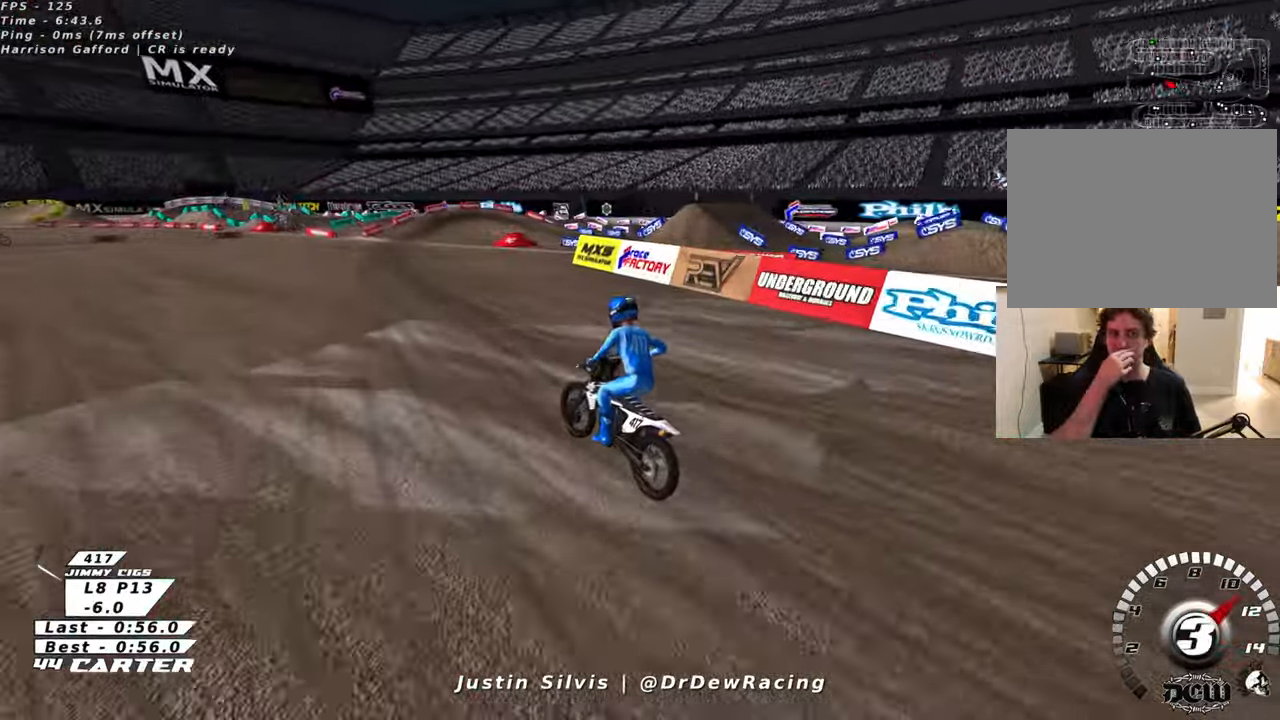
{"dt_ms": 500, "buttons": [], "left_stick": "center", "right_stick": "center", "events": []}
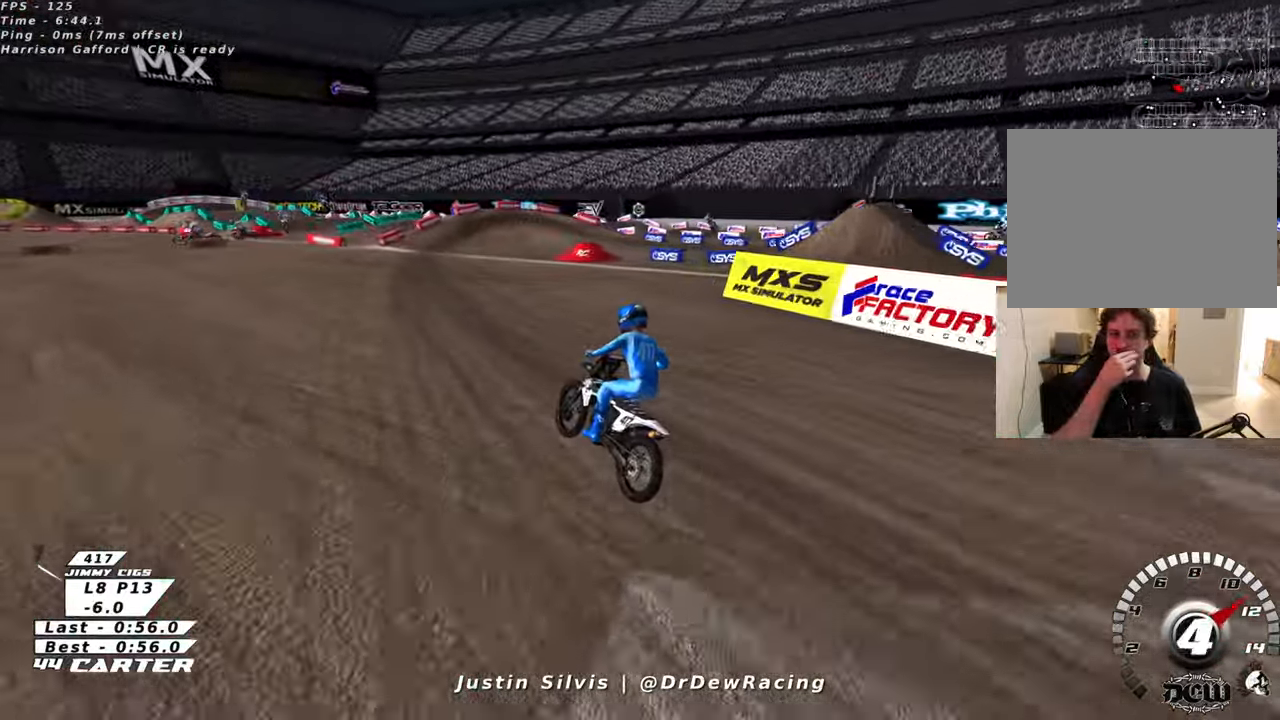
{"dt_ms": 500, "buttons": [], "left_stick": "center", "right_stick": "center", "events": []}
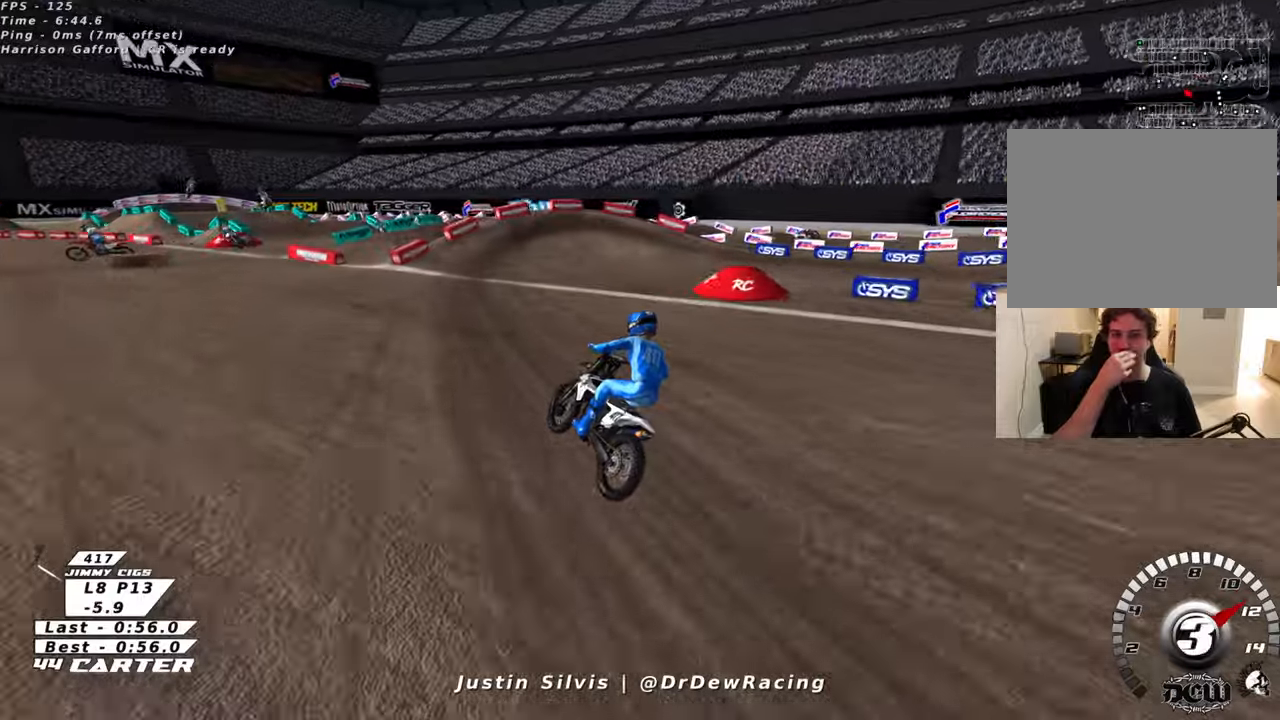
{"dt_ms": 500, "buttons": [], "left_stick": "right", "right_stick": "center", "events": [[33, "left_stick", "right"]]}
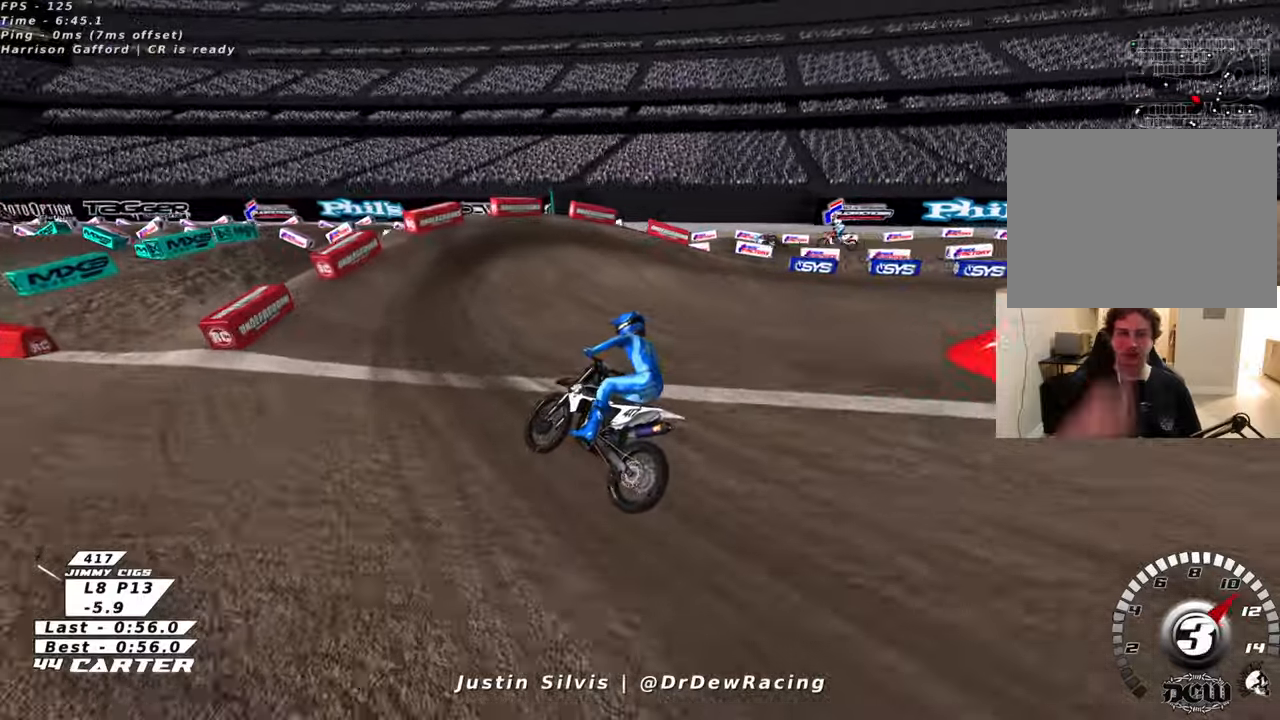
{"dt_ms": 500, "buttons": [], "left_stick": "right", "right_stick": "center", "events": []}
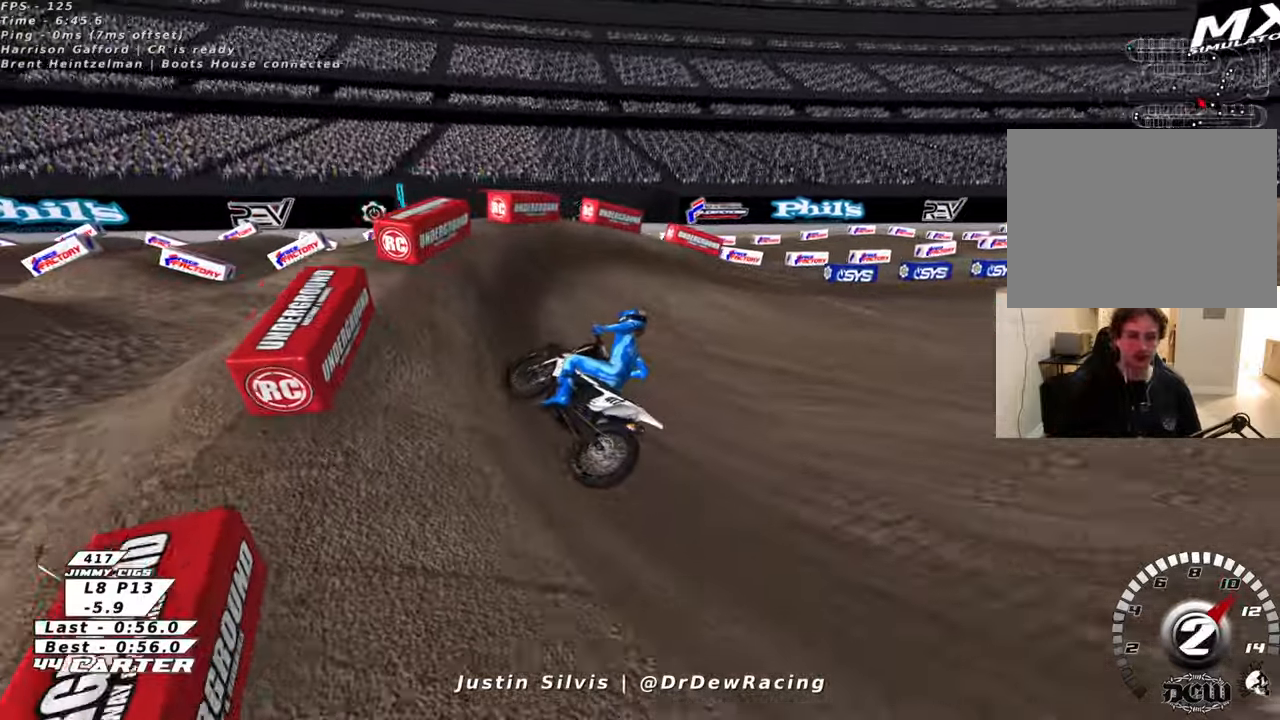
{"dt_ms": 500, "buttons": [], "left_stick": "right", "right_stick": "center", "events": []}
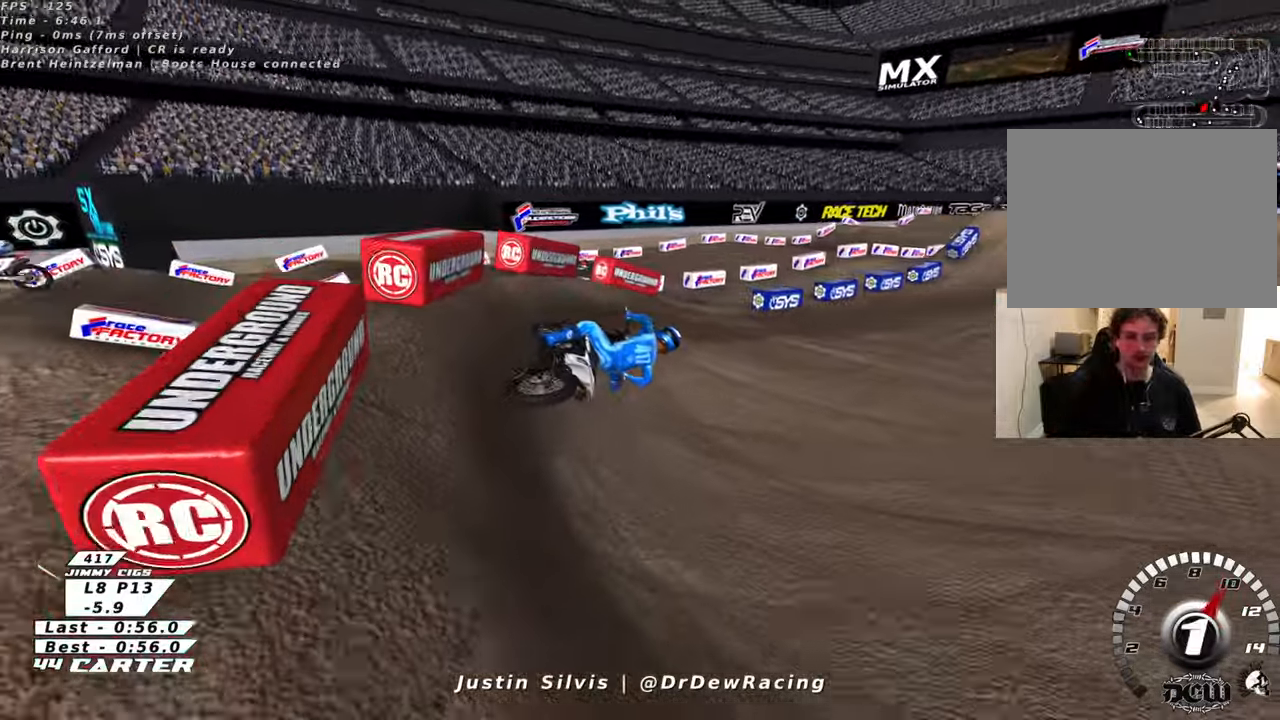
{"dt_ms": 500, "buttons": [], "left_stick": "center", "right_stick": "center", "events": [[433, "left_stick", "center"]]}
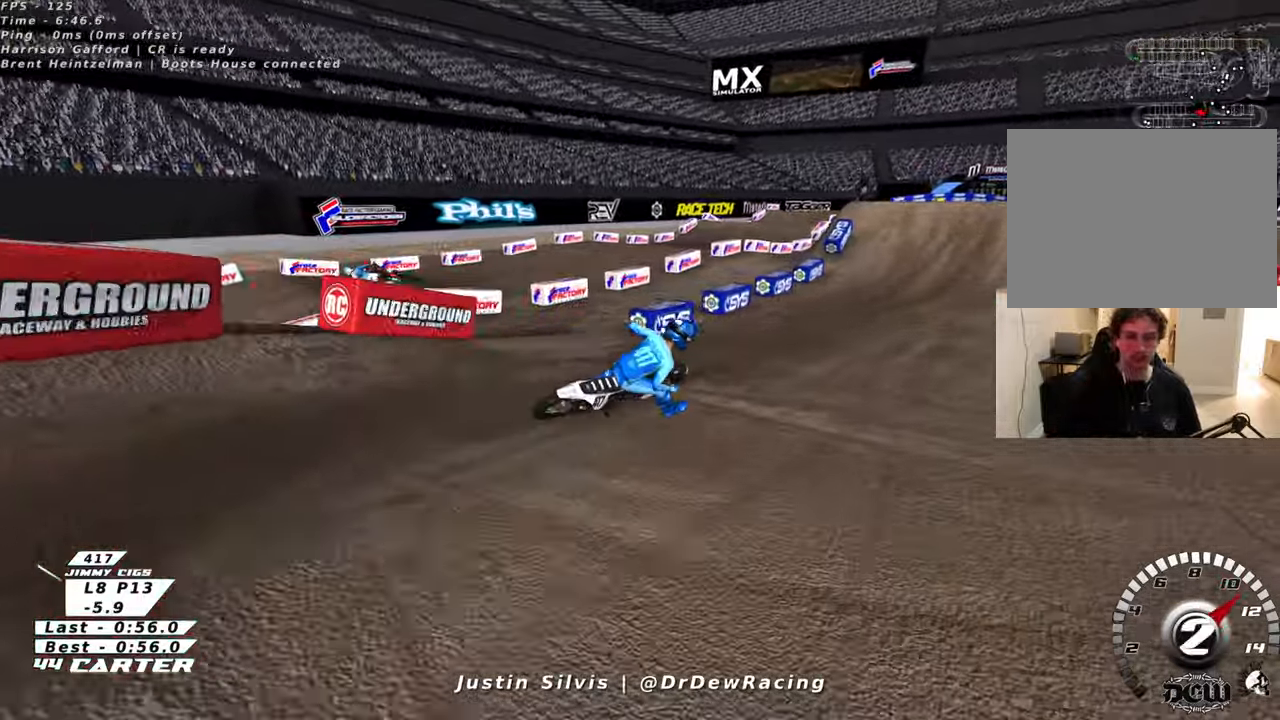
{"dt_ms": 500, "buttons": [], "left_stick": "center", "right_stick": "center", "events": []}
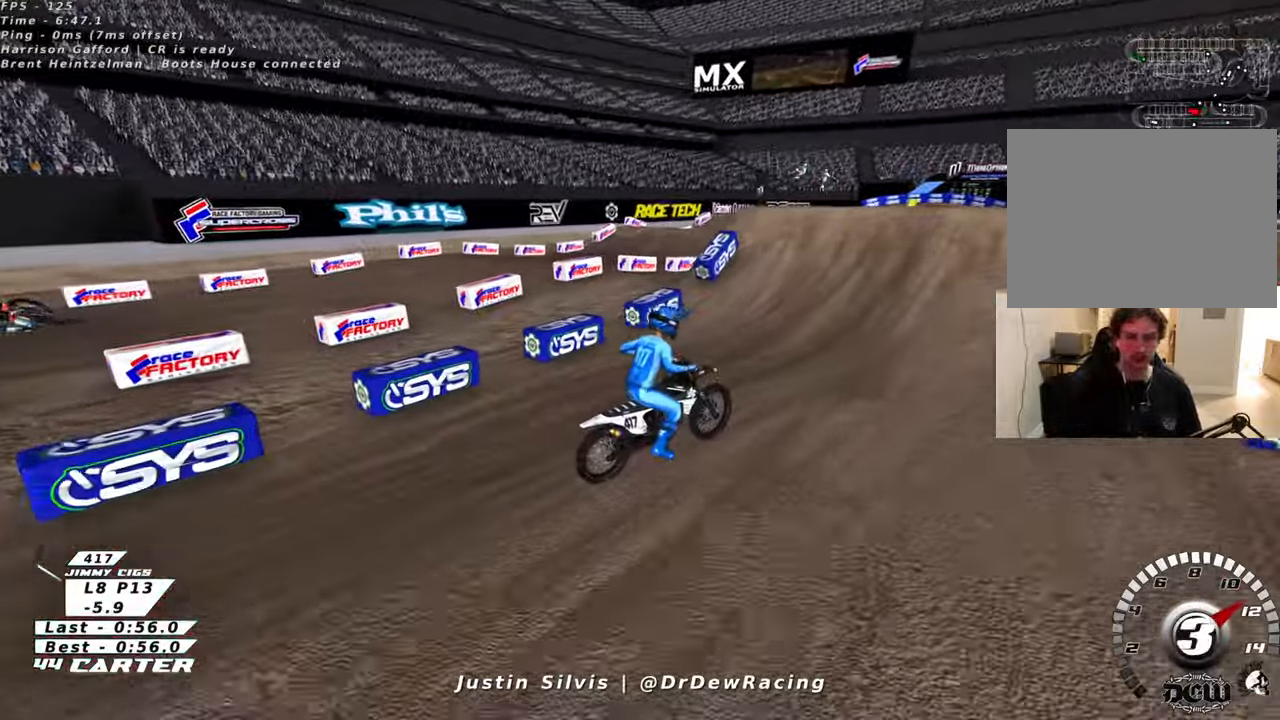
{"dt_ms": 500, "buttons": [], "left_stick": "center", "right_stick": "center"}
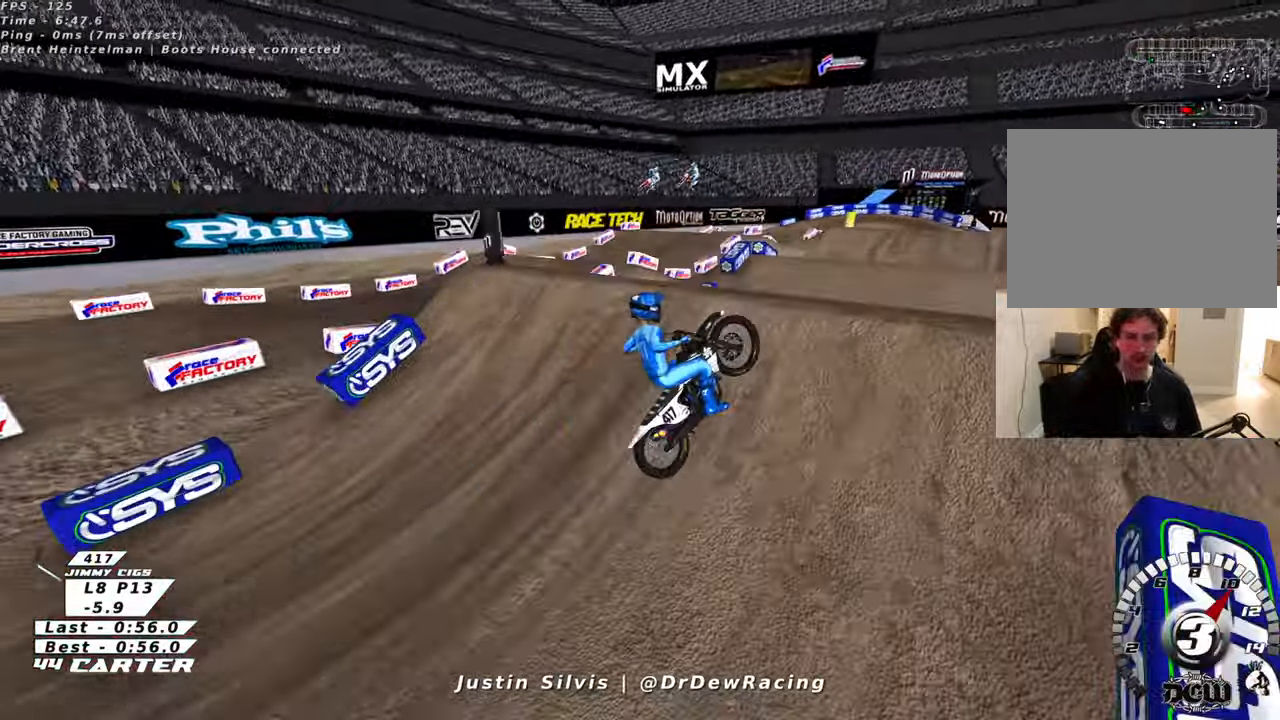
{"dt_ms": 500, "buttons": [], "left_stick": "center", "right_stick": "center", "events": []}
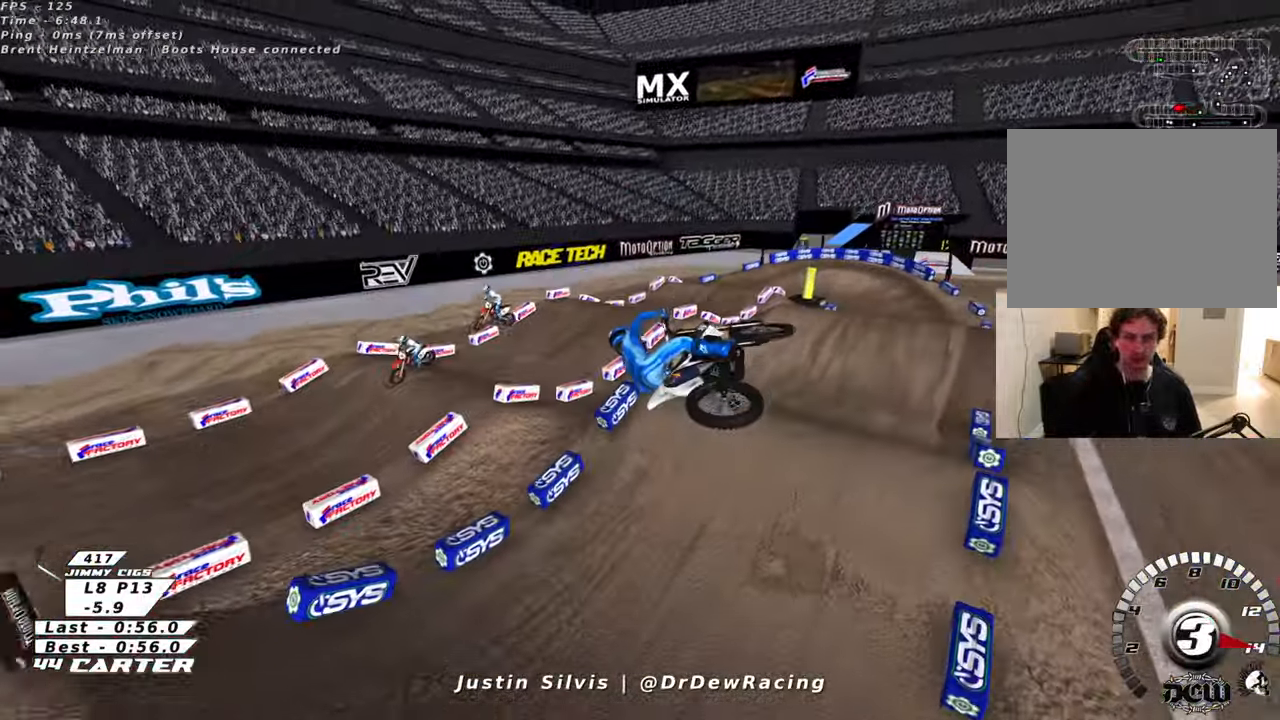
{"dt_ms": 1000, "buttons": [], "left_stick": "center", "right_stick": "center"}
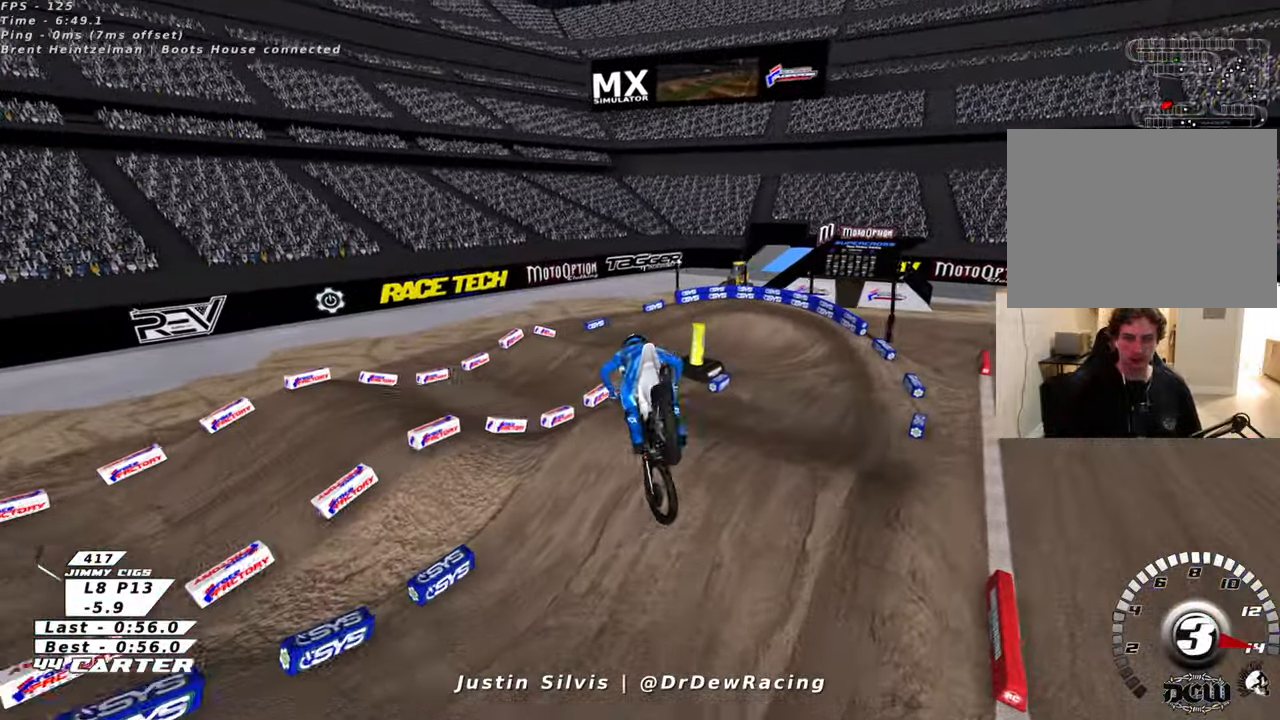
{"dt_ms": 500, "buttons": [], "left_stick": "center", "right_stick": "center", "events": []}
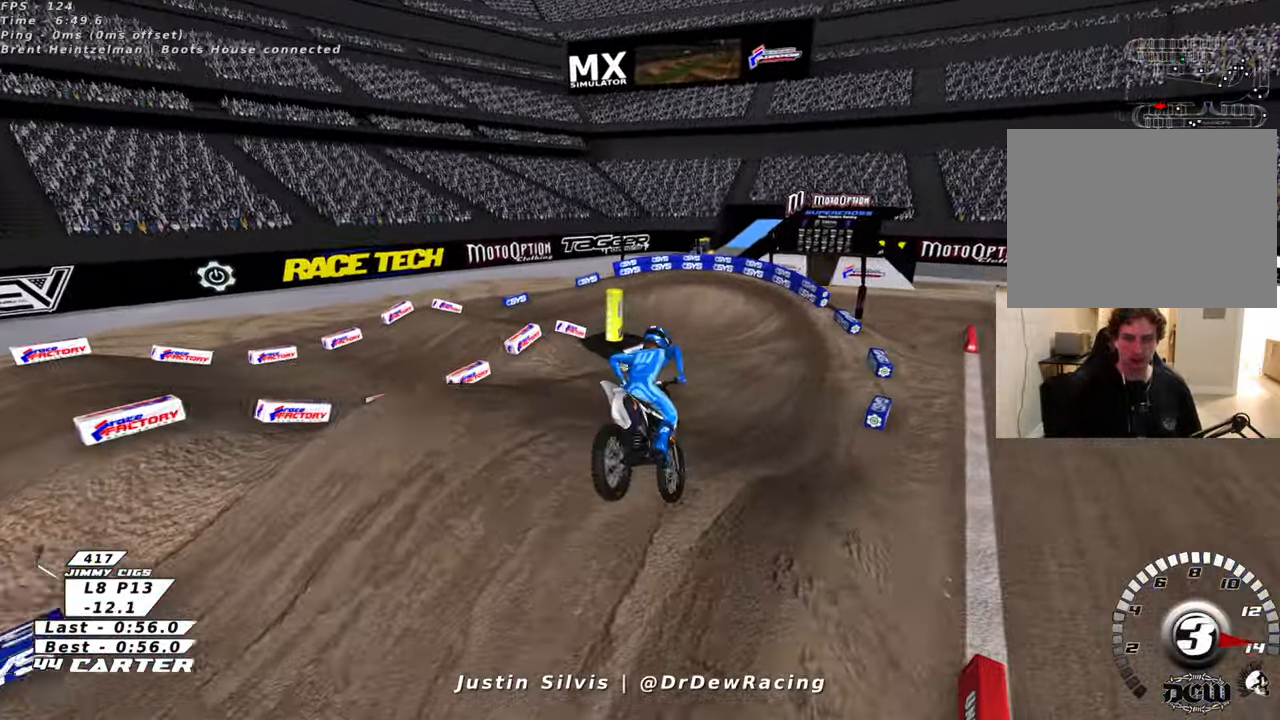
{"dt_ms": 500, "buttons": [], "left_stick": "center", "right_stick": "center", "events": []}
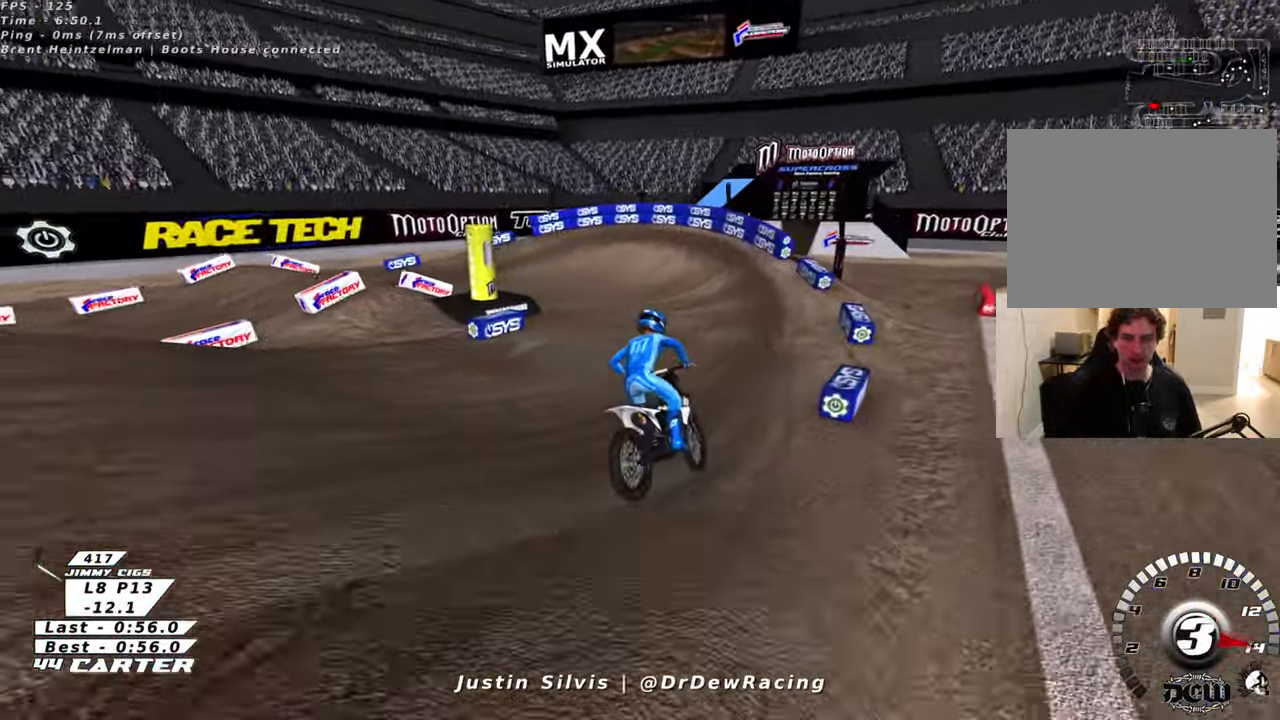
{"dt_ms": 500, "buttons": [], "left_stick": "left", "right_stick": "center", "events": [[183, "left_stick", "left"]]}
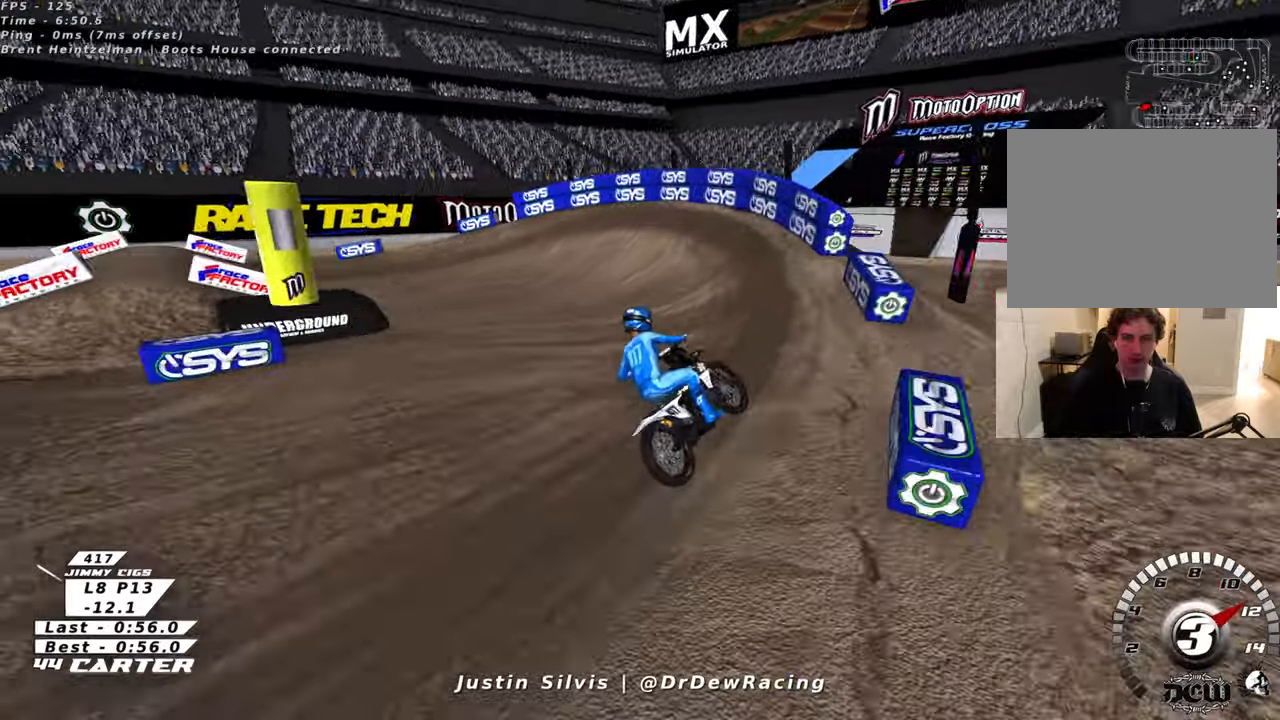
{"dt_ms": 500, "buttons": [], "left_stick": "left", "right_stick": "center", "events": []}
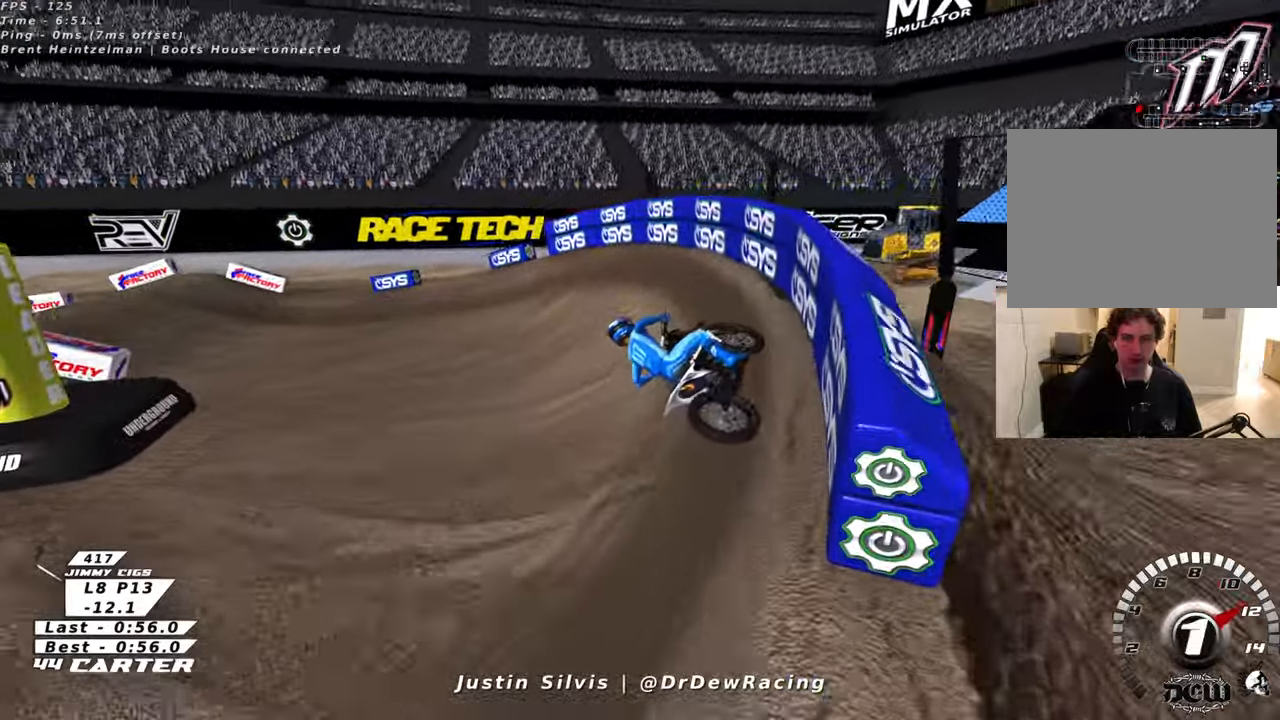
{"dt_ms": 500, "buttons": [], "left_stick": "left", "right_stick": "center", "events": []}
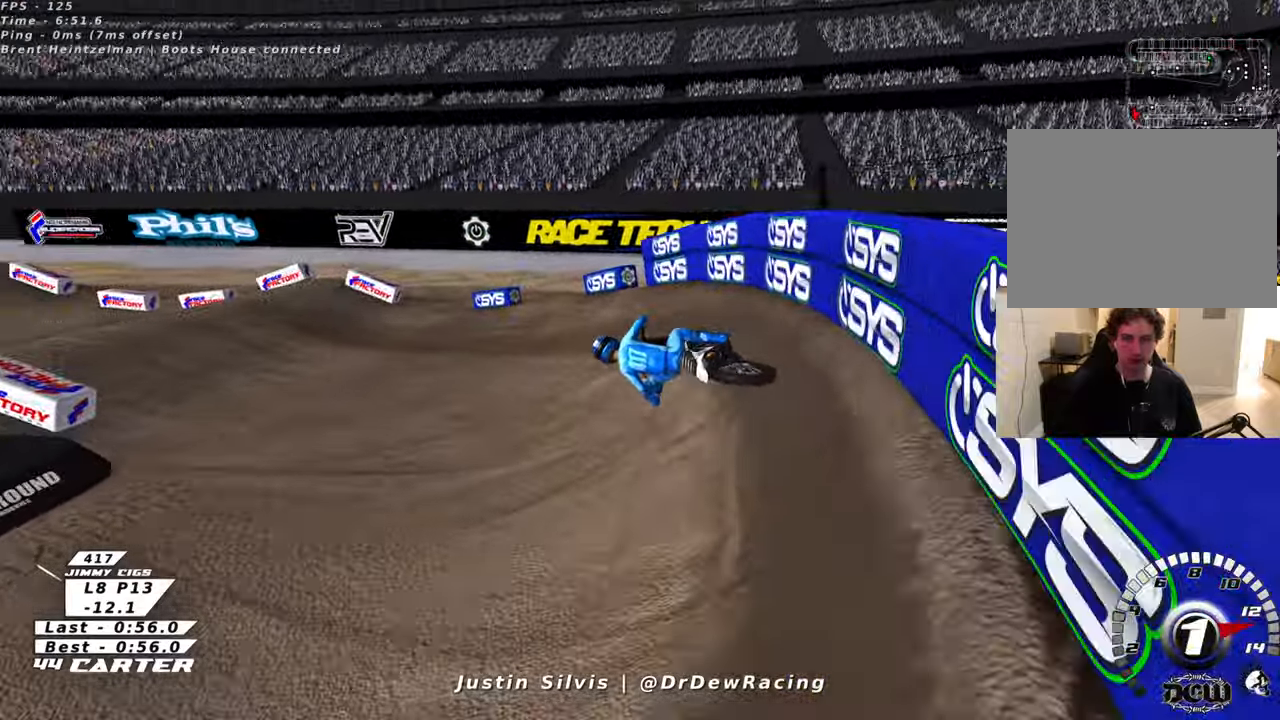
{"dt_ms": 500, "buttons": [], "left_stick": "left", "right_stick": "center", "events": []}
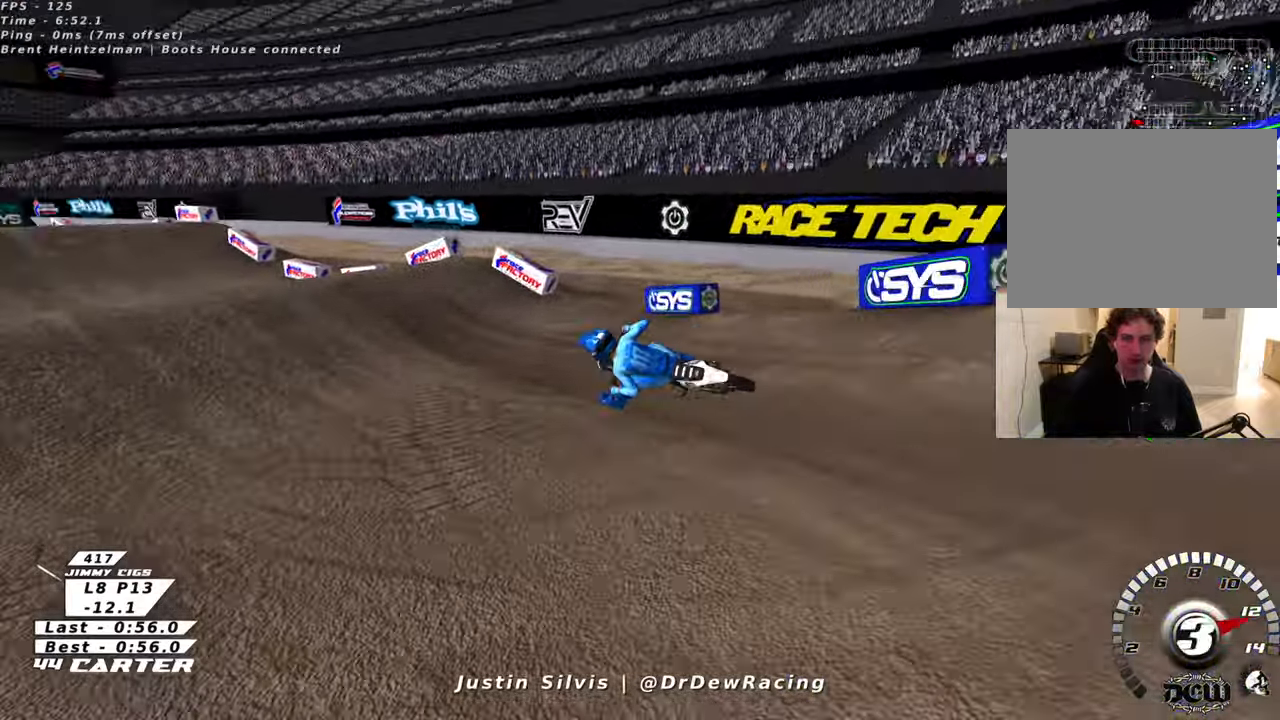
{"dt_ms": 500, "buttons": [], "left_stick": "left", "right_stick": "center", "events": []}
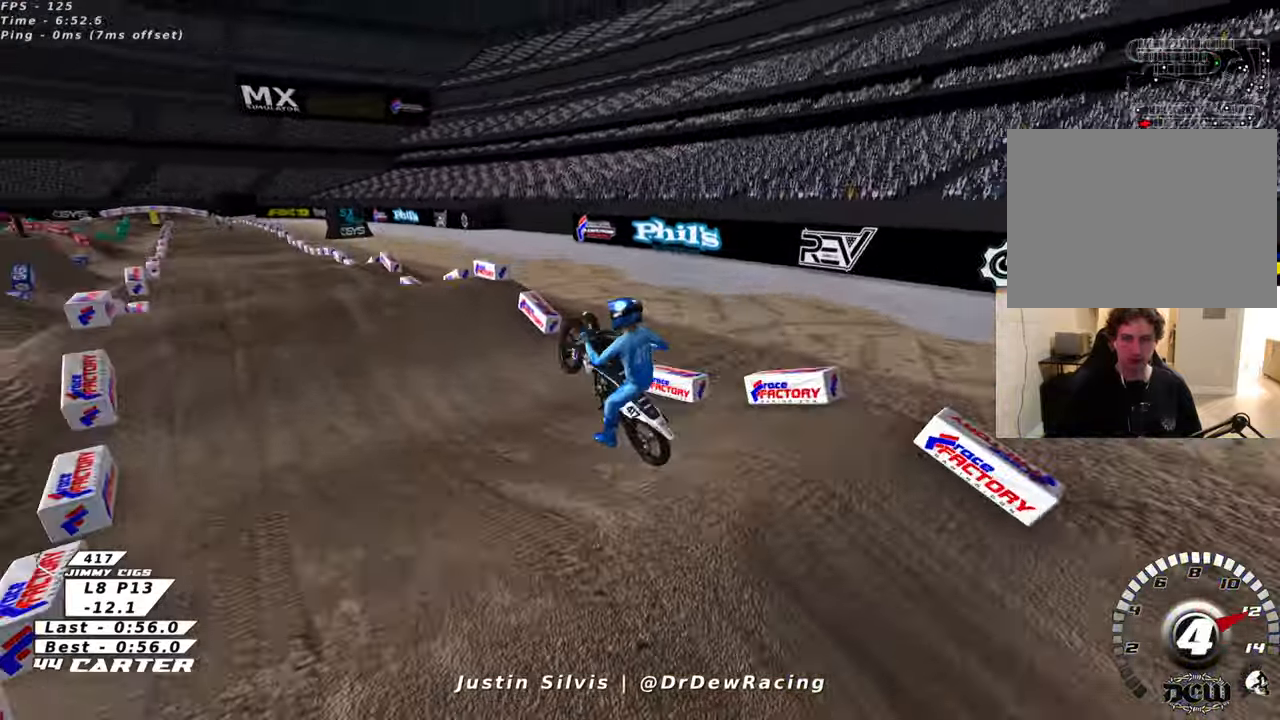
{"dt_ms": 500, "buttons": [], "left_stick": "center", "right_stick": "center", "events": [[200, "left_stick", "center"]]}
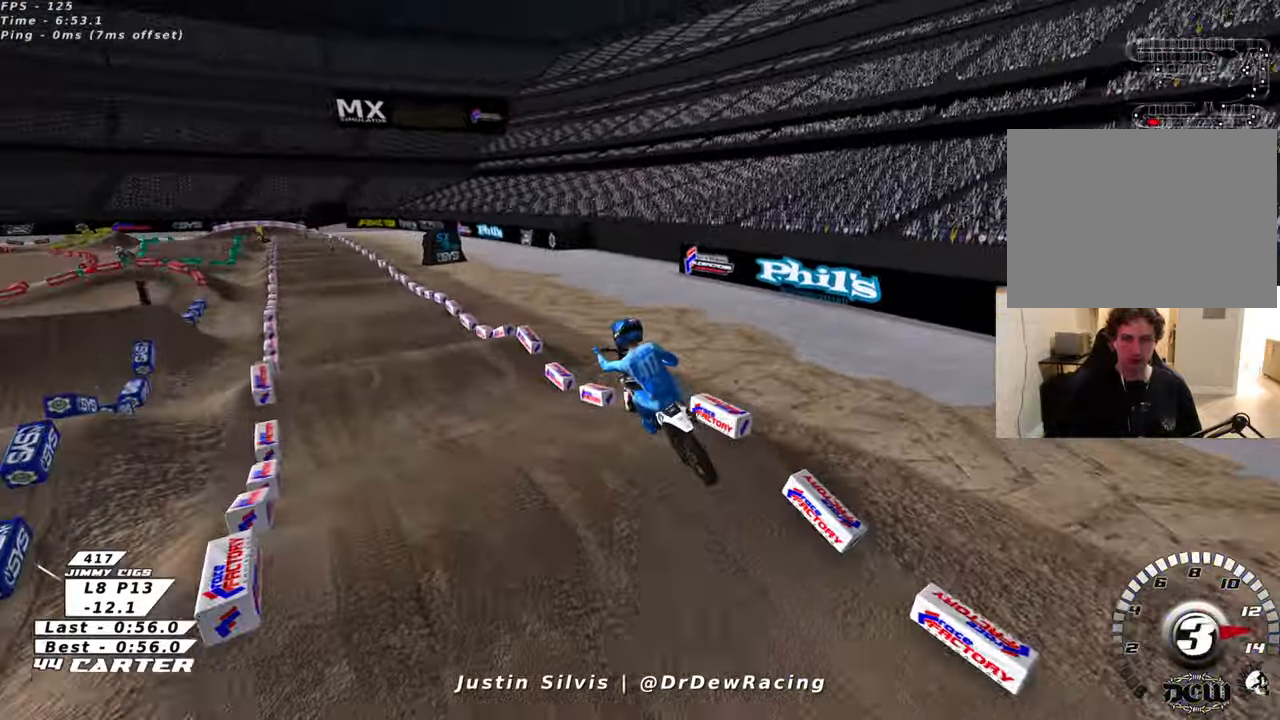
{"dt_ms": 500, "buttons": [], "left_stick": "left", "right_stick": "center", "events": [[250, "left_stick", "left"]]}
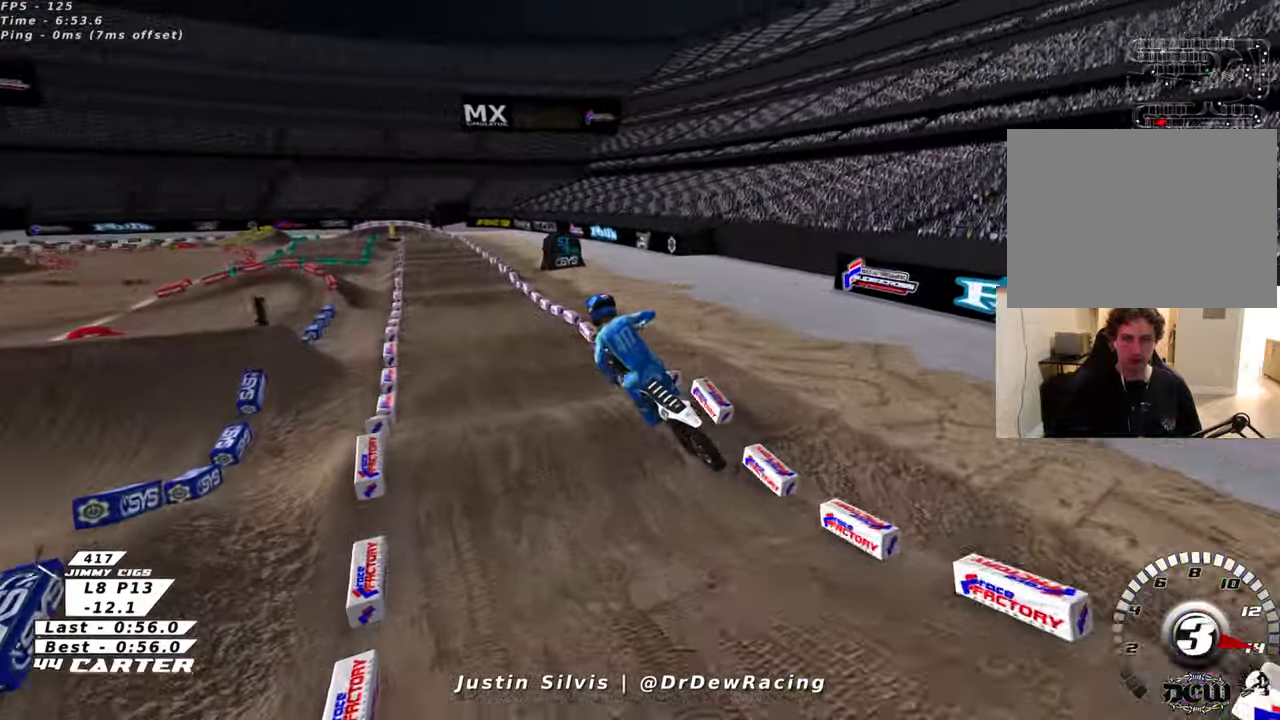
{"dt_ms": 500, "buttons": [], "left_stick": "center", "right_stick": "center", "events": [[350, "left_stick", "center"]]}
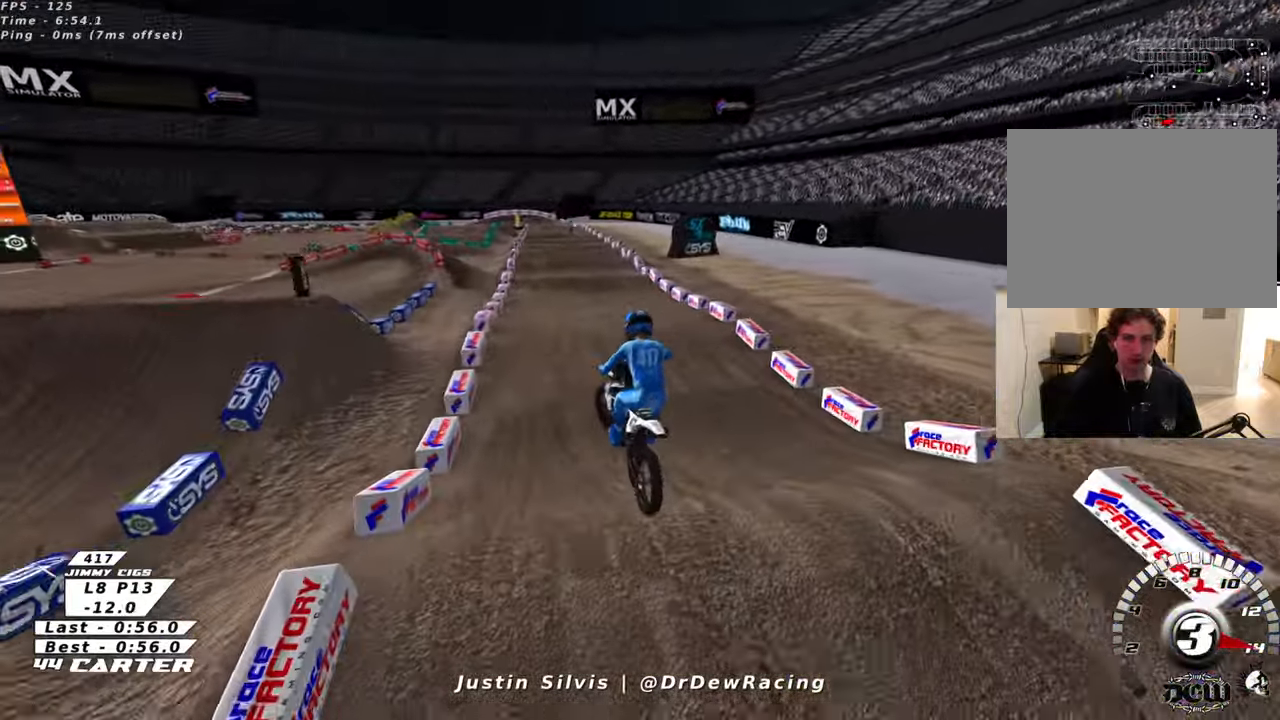
{"dt_ms": 500, "buttons": [], "left_stick": "left", "right_stick": "center", "events": [[250, "left_stick", "left"]]}
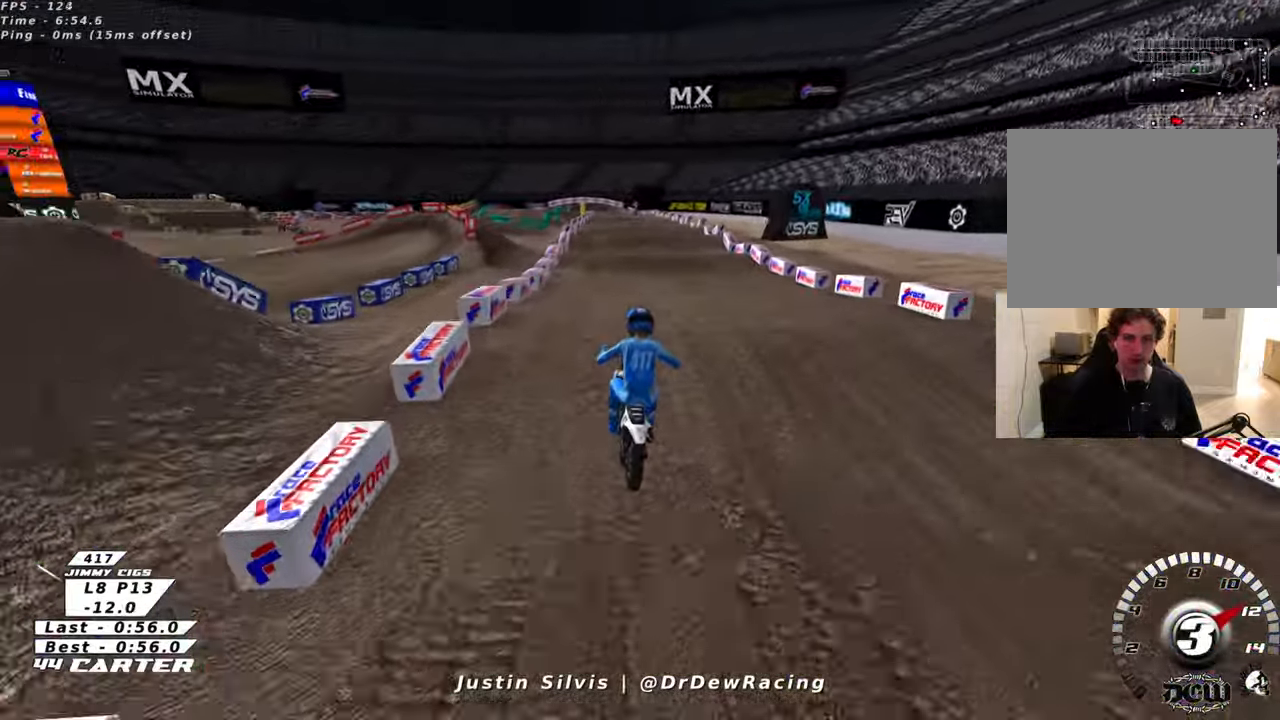
{"dt_ms": 500, "buttons": [], "left_stick": "center", "right_stick": "center", "events": [[16, "left_stick", "center"]]}
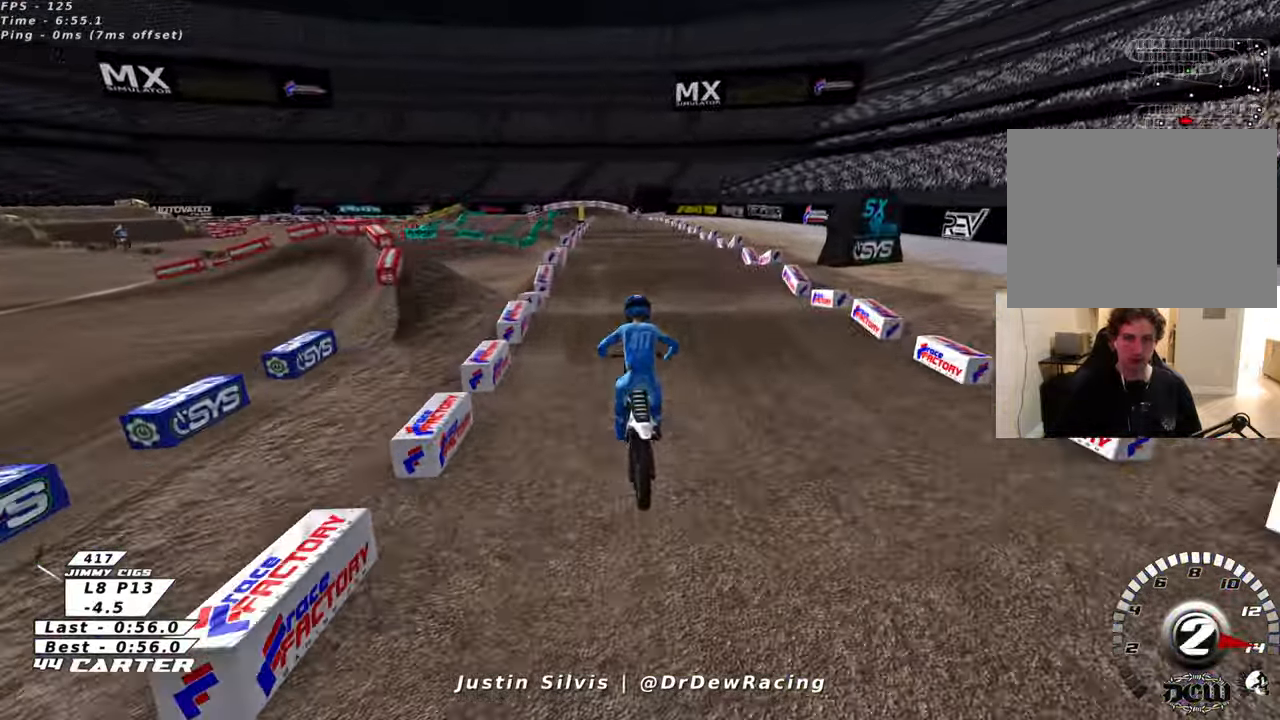
{"dt_ms": 500, "buttons": [], "left_stick": "center", "right_stick": "center", "events": []}